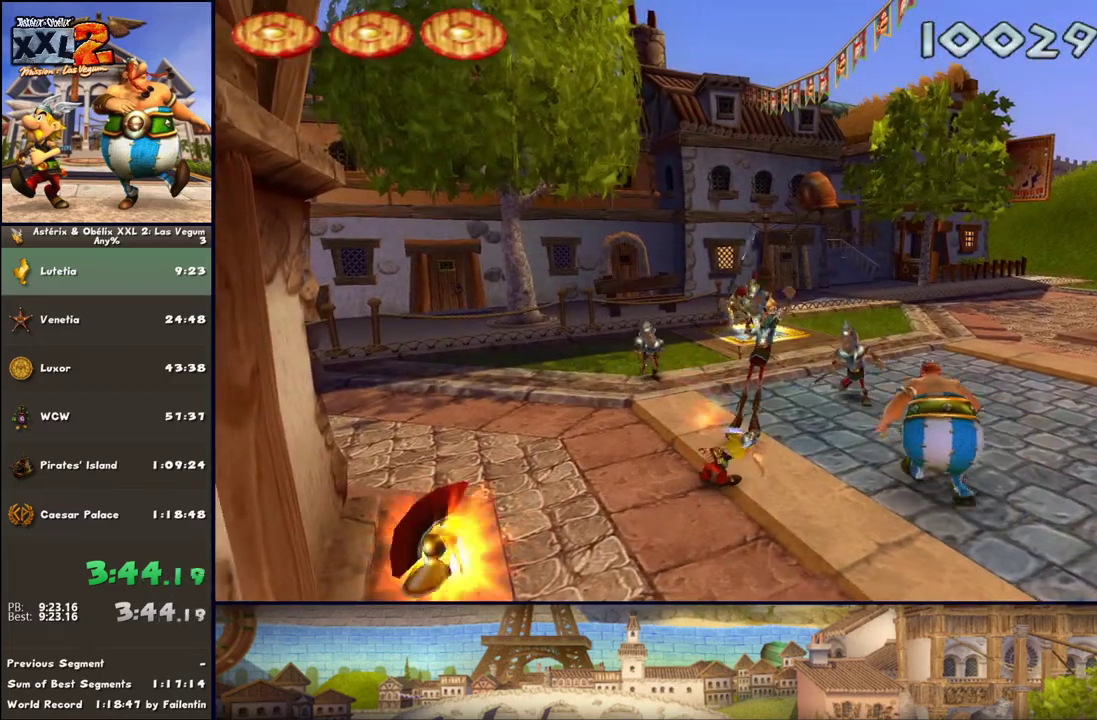
Gameplay with a controller (Xbox layout); each line is a JSON object with the inputs held at the frame after it. "events" lists button and stick changes between this image and that frame as [ms after this image, input, new state], when the widget could be followed in between. Not read: L2 R2.
{"buttons": ["X"], "left_stick": "up", "right_stick": "center", "events": [[50, "X", "up"], [100, "X", "down"], [233, "X", "up"], [300, "X", "down"], [350, "X", "up"], [483, "X", "down"]]}
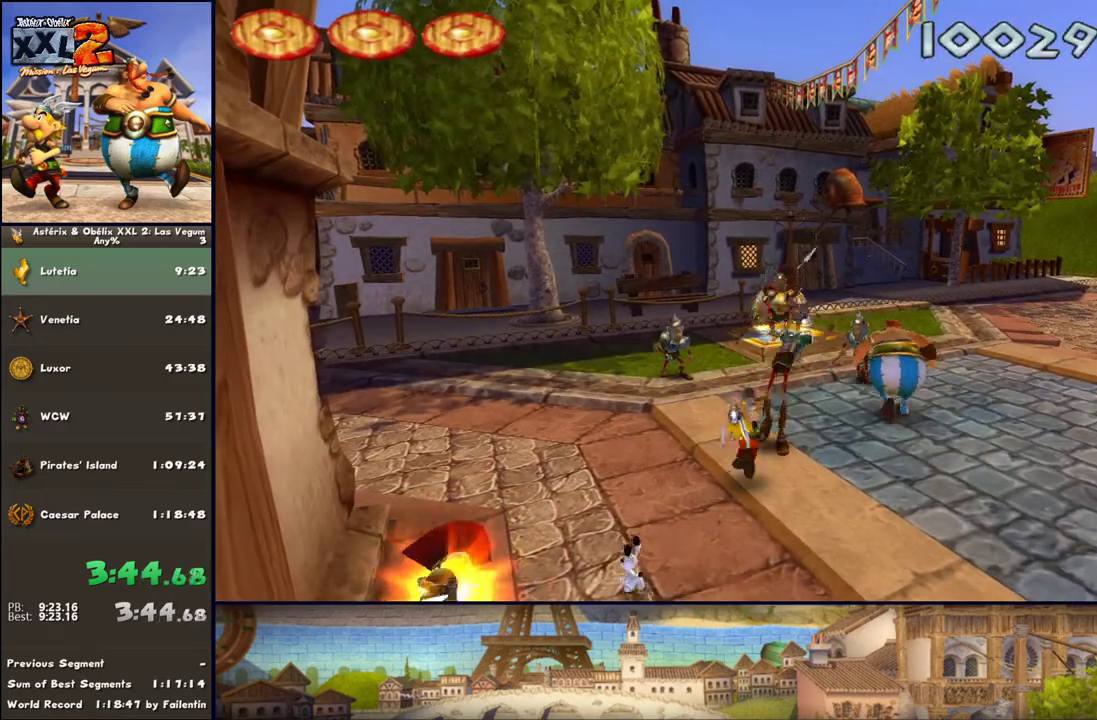
{"buttons": ["X"], "left_stick": "up", "right_stick": "center", "events": [[33, "X", "up"], [100, "X", "down"], [167, "X", "up"], [283, "X", "down"], [350, "X", "up"], [417, "X", "down"]]}
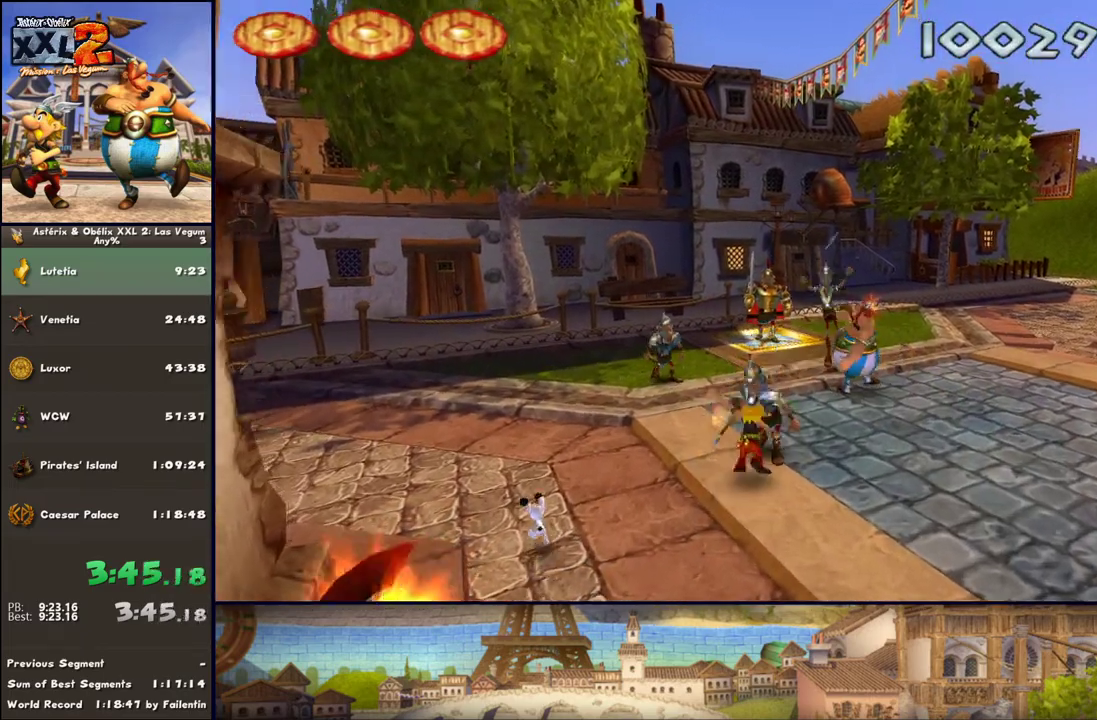
{"buttons": [], "left_stick": "up", "right_stick": "center", "events": [[33, "X", "up"], [100, "X", "down"], [167, "X", "up"], [217, "X", "down"], [350, "X", "up"], [400, "X", "down"], [467, "X", "up"]]}
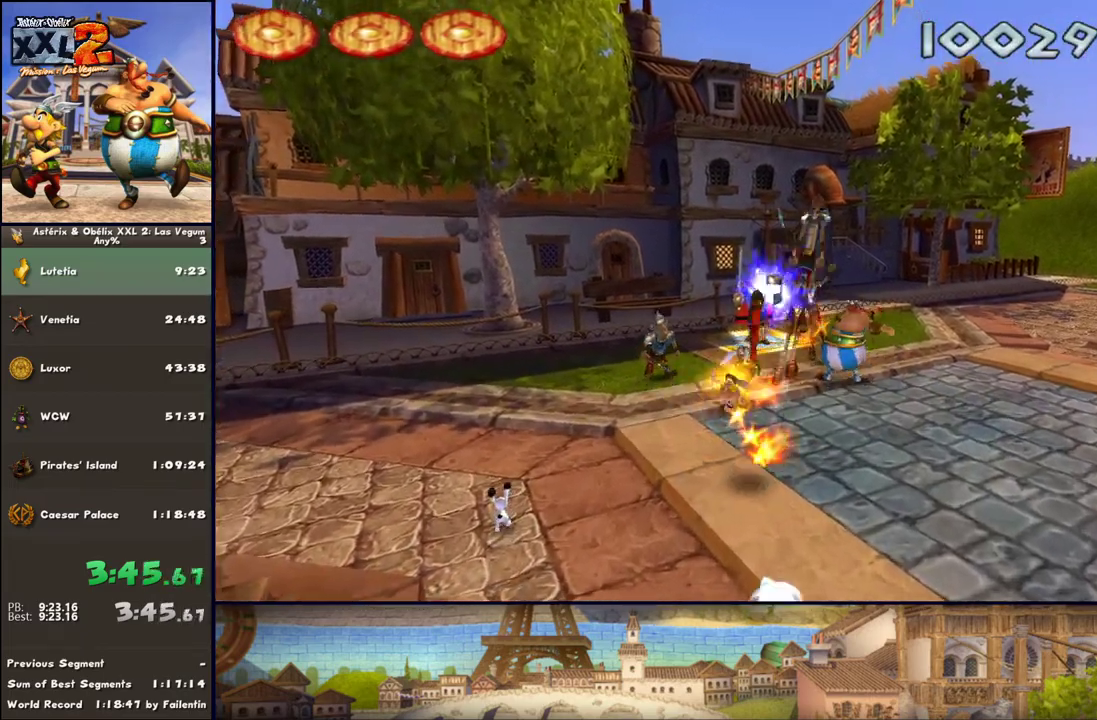
{"buttons": [], "left_stick": "up", "right_stick": "center", "events": [[100, "X", "down"], [167, "X", "up"], [283, "A", "down"], [400, "A", "up"]]}
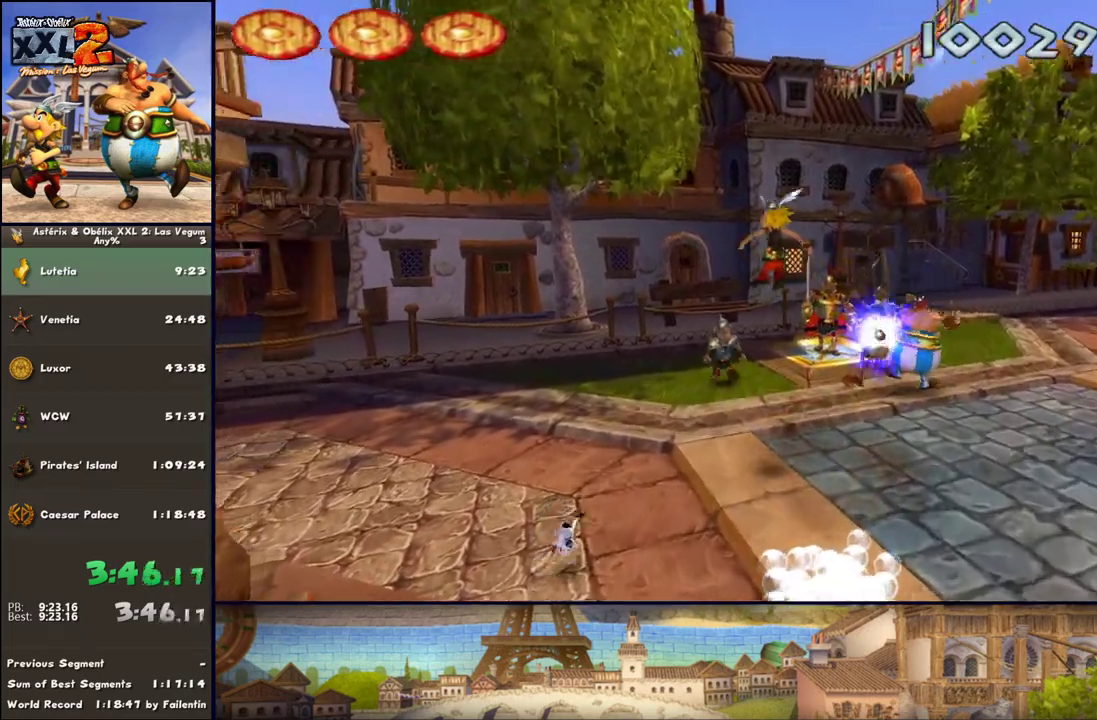
{"buttons": [], "left_stick": "up", "right_stick": "center", "events": []}
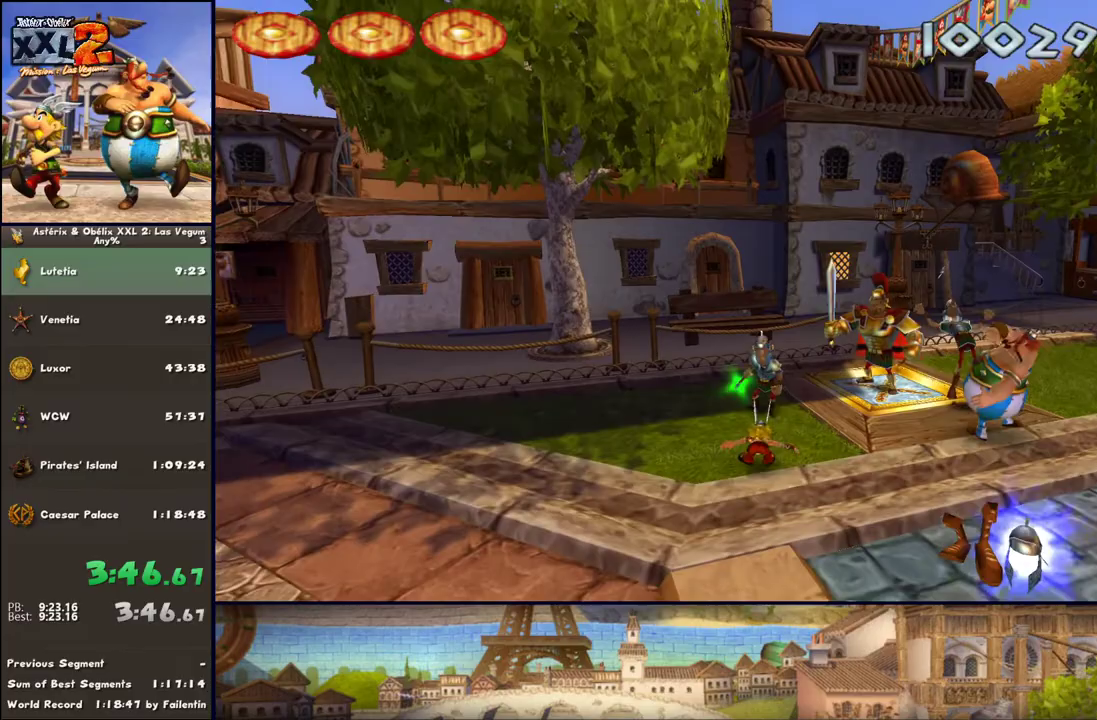
{"buttons": [], "left_stick": "up", "right_stick": "center", "events": [[217, "X", "down"], [267, "X", "up"], [333, "X", "down"], [400, "X", "up"]]}
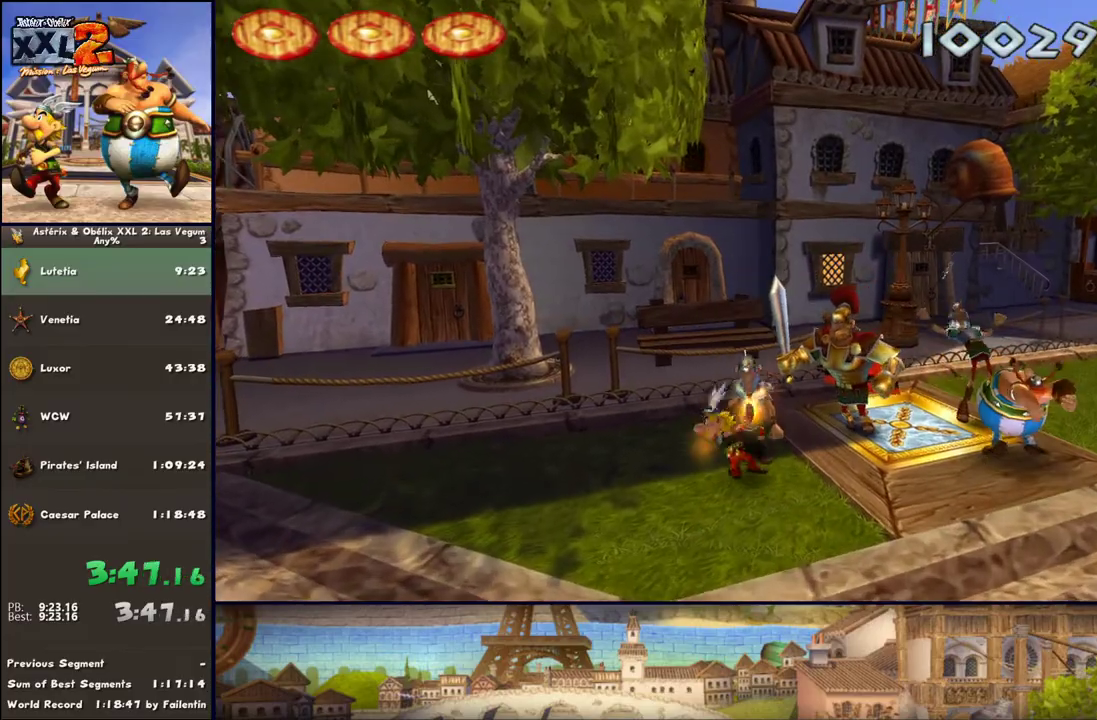
{"buttons": ["X"], "left_stick": "up", "right_stick": "center", "events": [[17, "X", "down"], [83, "X", "up"], [150, "X", "down"], [200, "X", "up"], [267, "X", "down"], [333, "X", "up"], [400, "X", "down"]]}
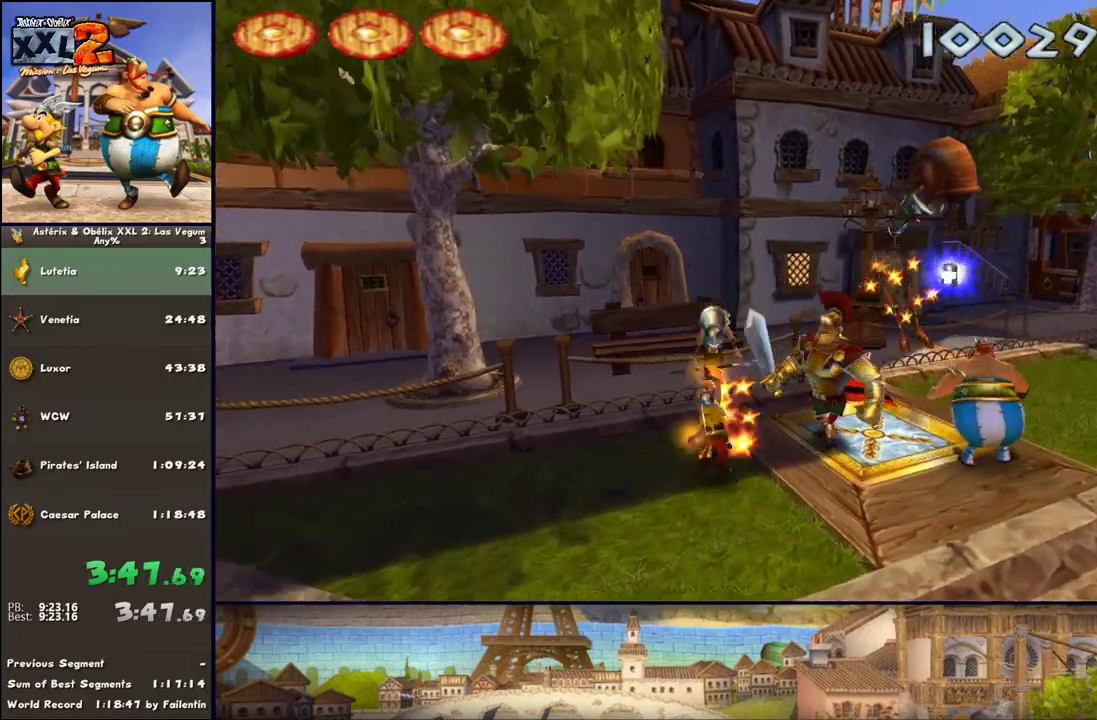
{"buttons": ["B"], "left_stick": "up", "right_stick": "center", "events": [[17, "X", "up"], [83, "X", "down"], [133, "A", "down"], [133, "X", "up"], [200, "A", "up"], [267, "A", "down"], [383, "A", "up"], [450, "B", "down"]]}
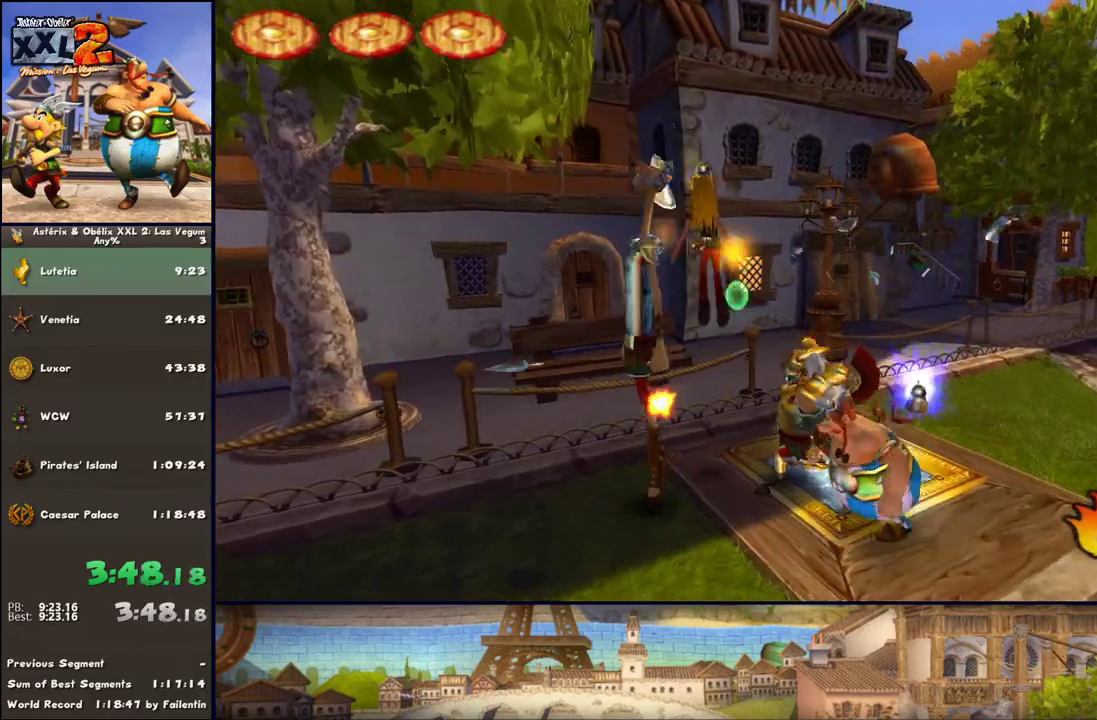
{"buttons": [], "left_stick": "down", "right_stick": "center", "events": [[133, "B", "up"], [133, "left_stick", "center"], [200, "left_stick", "down"]]}
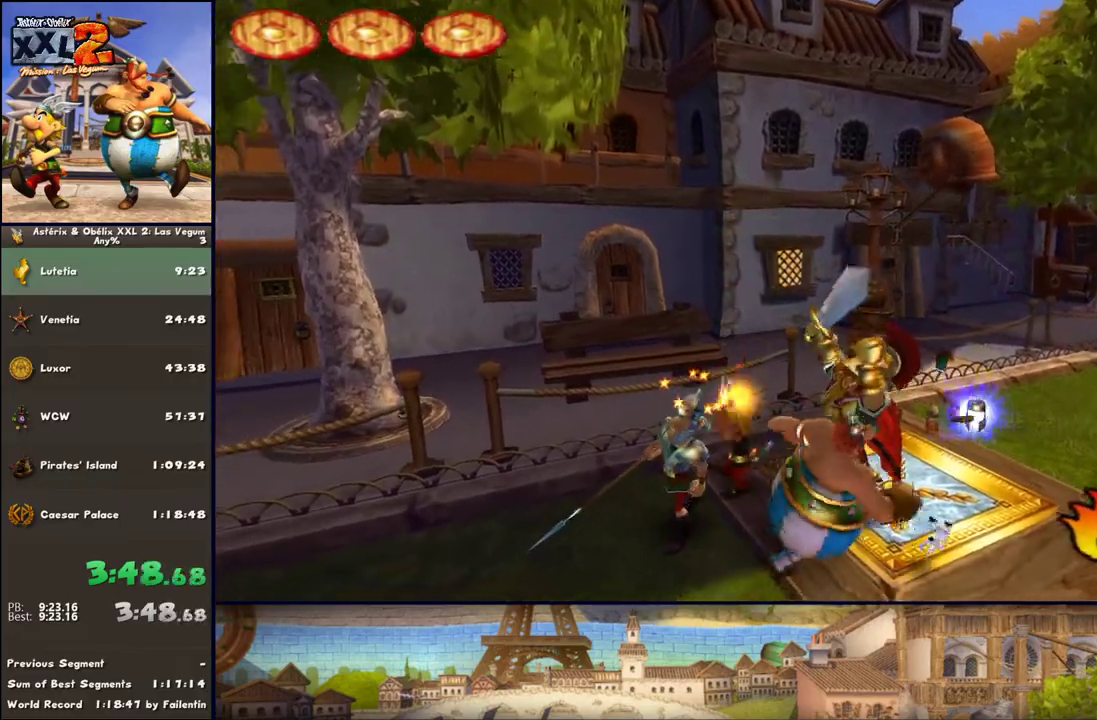
{"buttons": [], "left_stick": "down-right", "right_stick": "center", "events": [[17, "left_stick", "left"], [67, "Y", "down"], [133, "left_stick", "down-left"], [200, "Y", "up"], [250, "Y", "down"], [250, "left_stick", "down"], [383, "Y", "up"], [450, "left_stick", "down-right"]]}
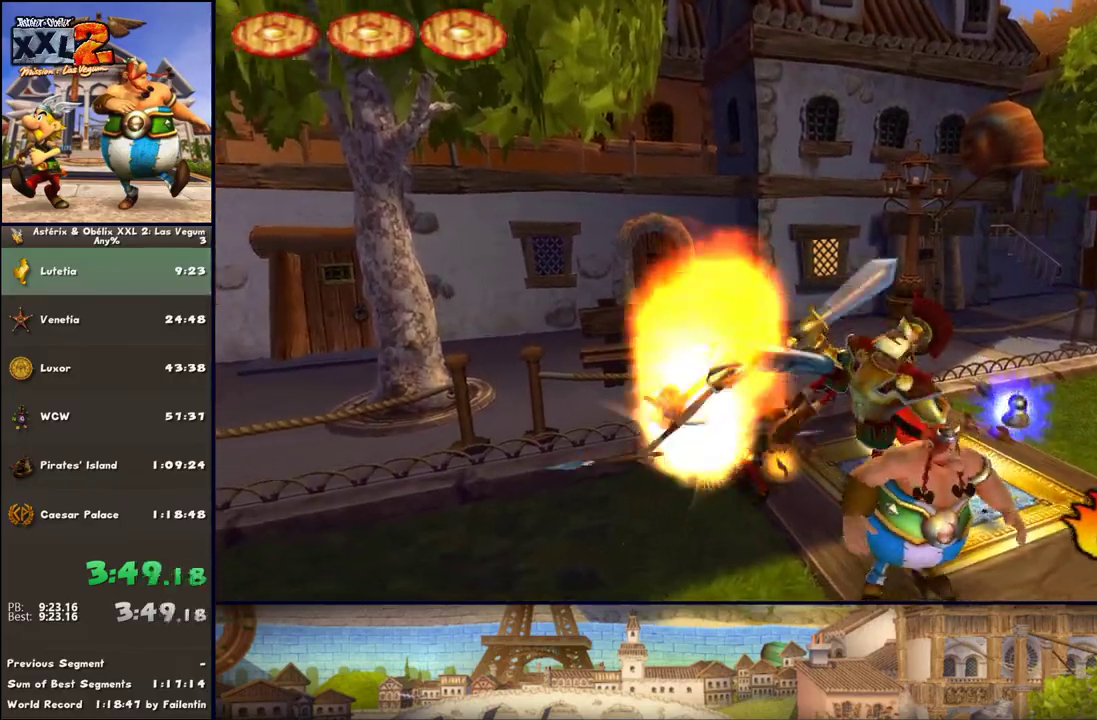
{"buttons": ["X"], "left_stick": "down-right", "right_stick": "center", "events": [[67, "left_stick", "right"], [433, "left_stick", "down-right"], [500, "X", "down"]]}
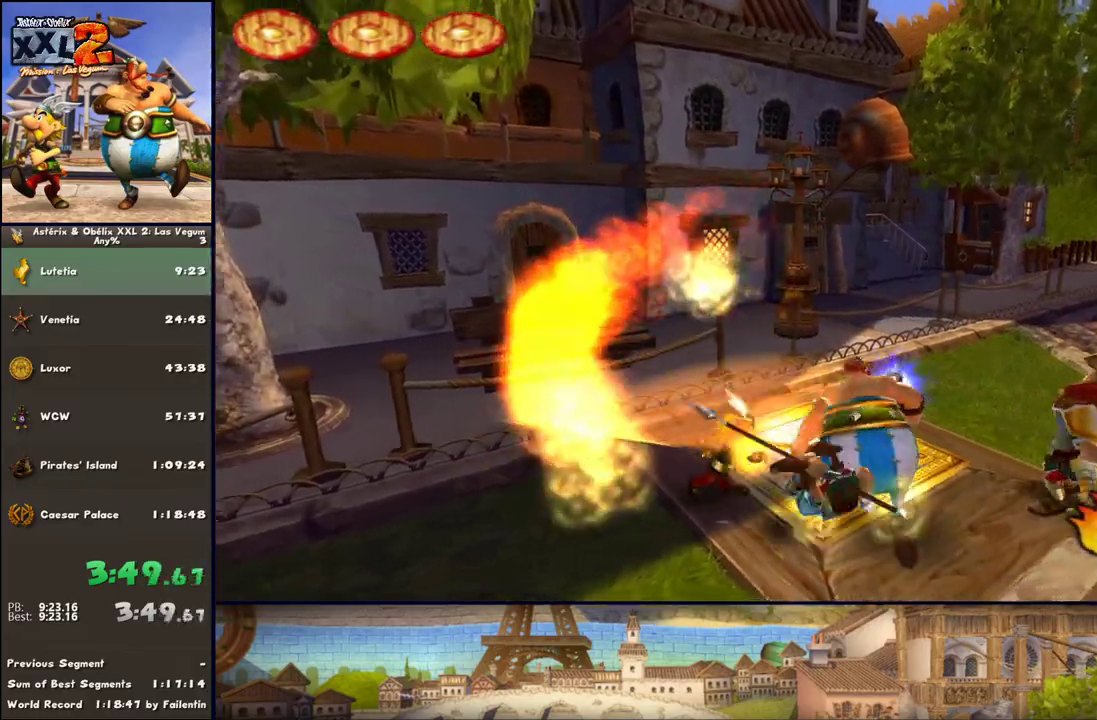
{"buttons": [], "left_stick": "up-right", "right_stick": "center", "events": [[117, "X", "up"], [117, "left_stick", "right"], [367, "left_stick", "up-right"]]}
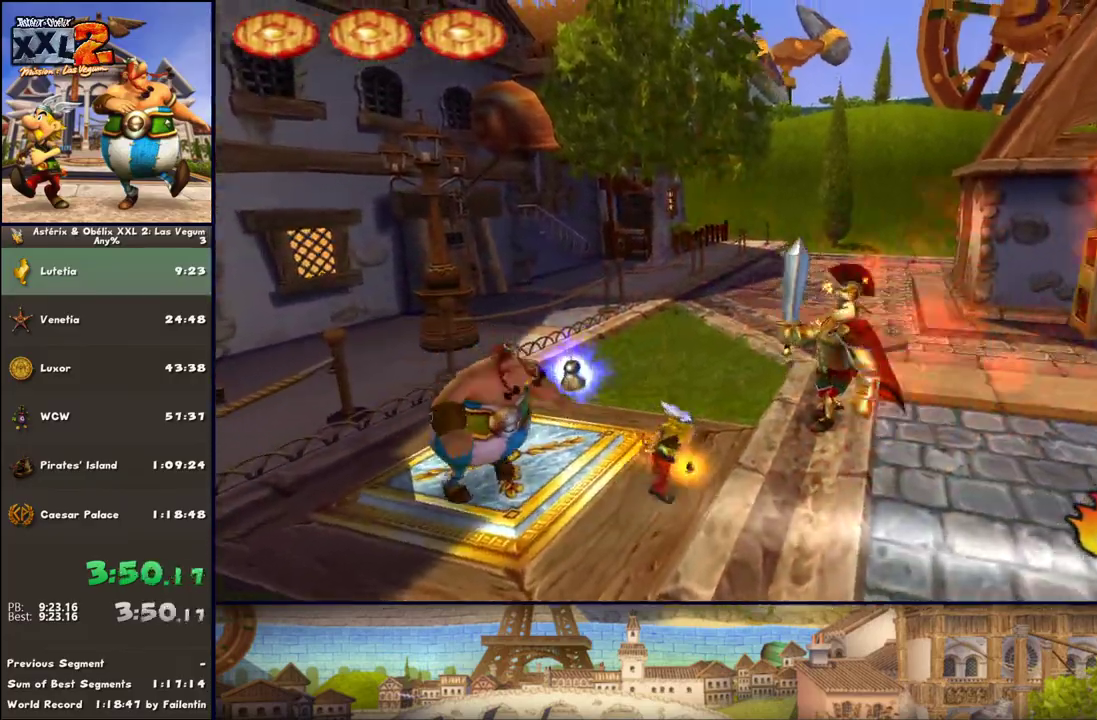
{"buttons": [], "left_stick": "right", "right_stick": "center", "events": [[183, "Y", "down"], [250, "left_stick", "right"], [367, "Y", "up"]]}
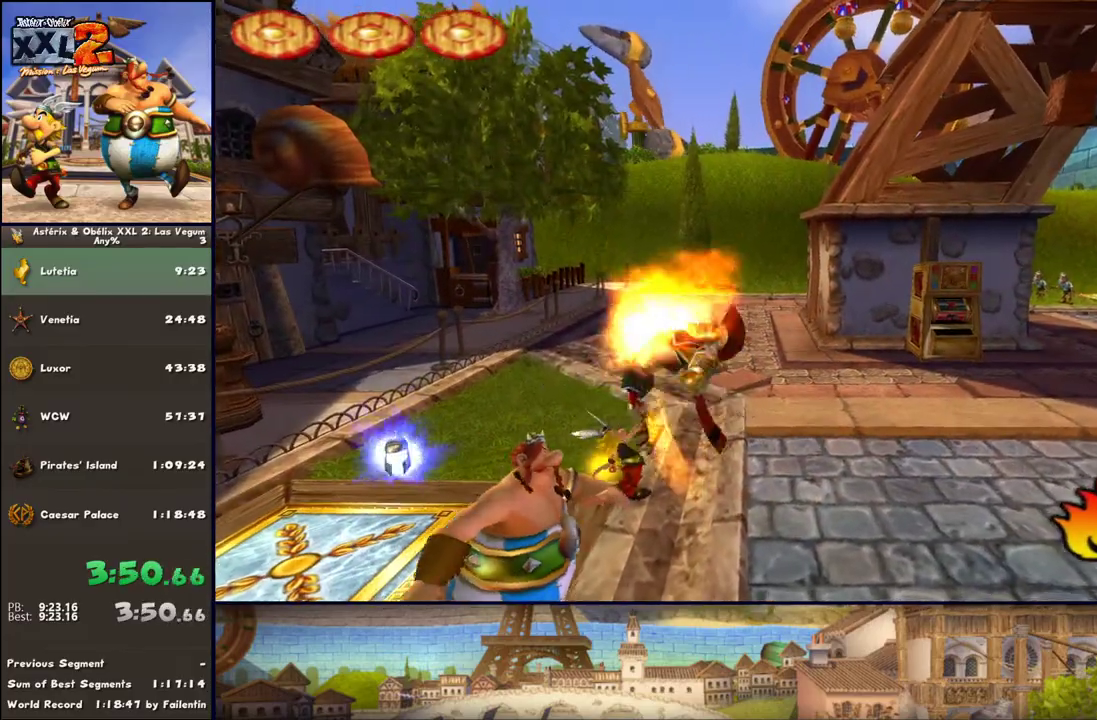
{"buttons": [], "left_stick": "right", "right_stick": "center", "events": [[300, "X", "down"], [433, "X", "up"]]}
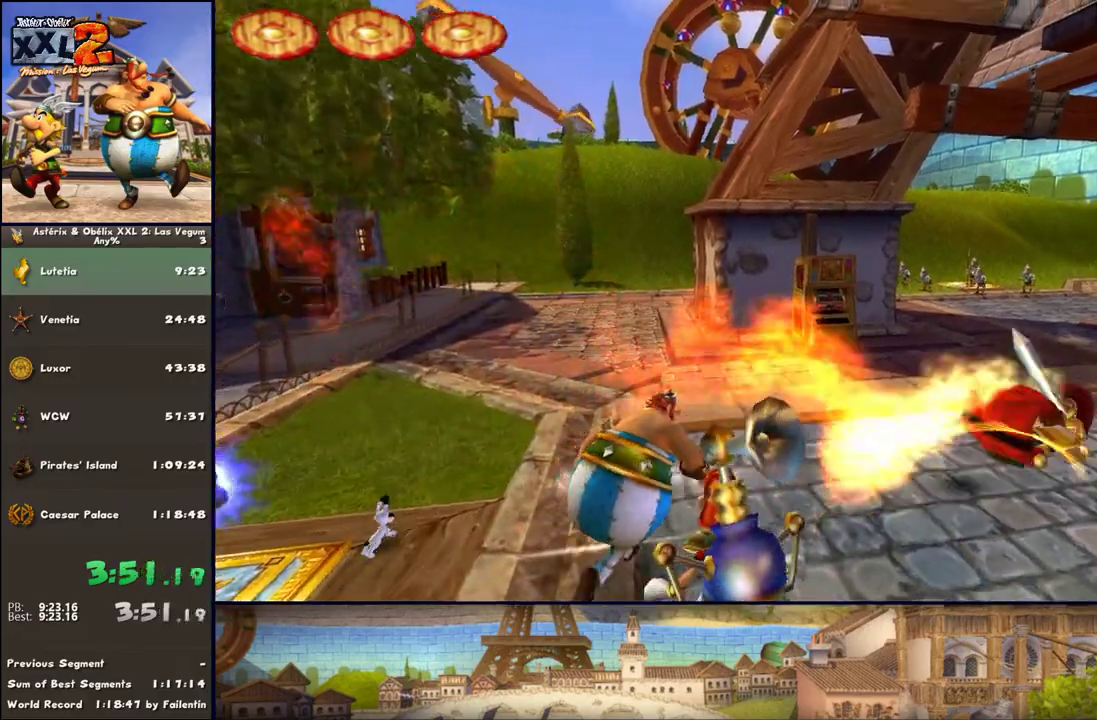
{"buttons": [], "left_stick": "down", "right_stick": "center", "events": [[50, "left_stick", "up-right"], [300, "left_stick", "down-right"], [367, "left_stick", "down"]]}
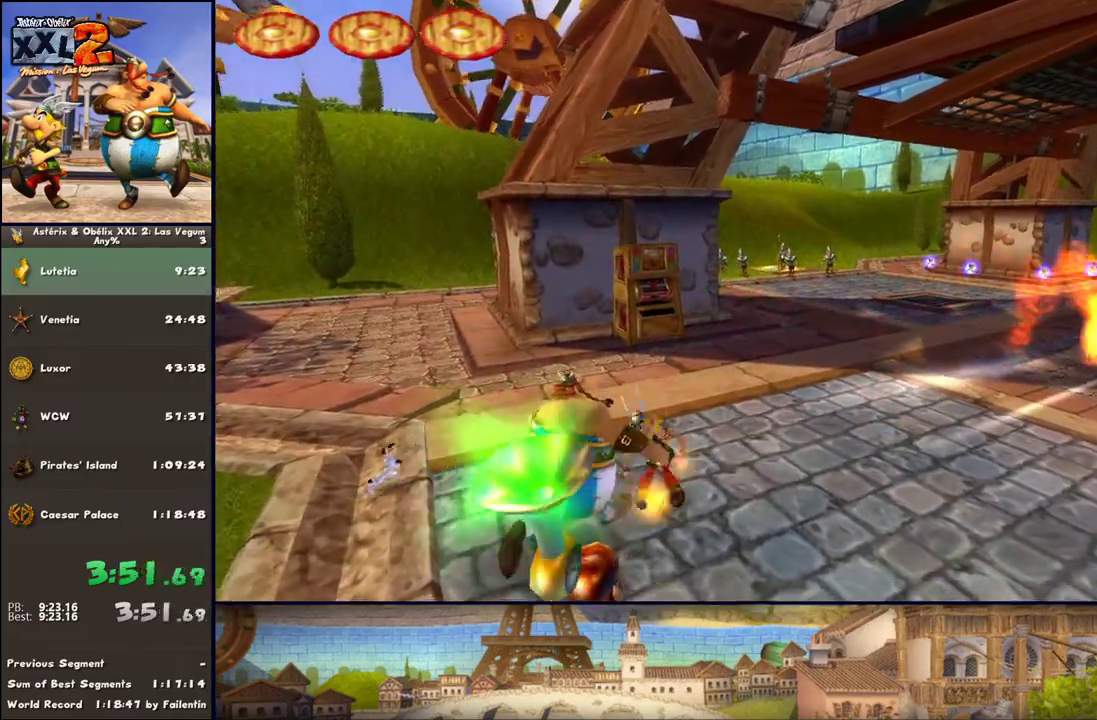
{"buttons": ["B", "L3"], "left_stick": "down", "right_stick": "center", "events": [[50, "A", "down"], [167, "A", "up"], [300, "B", "down"], [300, "L3", "down"]]}
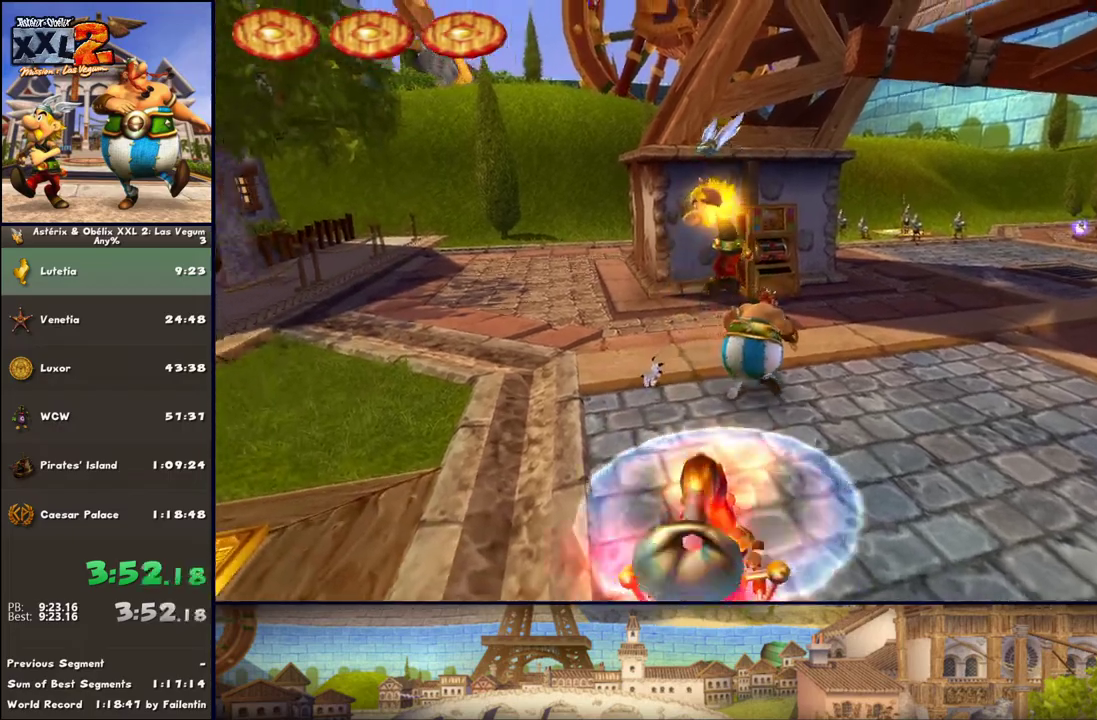
{"buttons": [], "left_stick": "down", "right_stick": "center", "events": [[50, "B", "up"], [100, "L3", "up"]]}
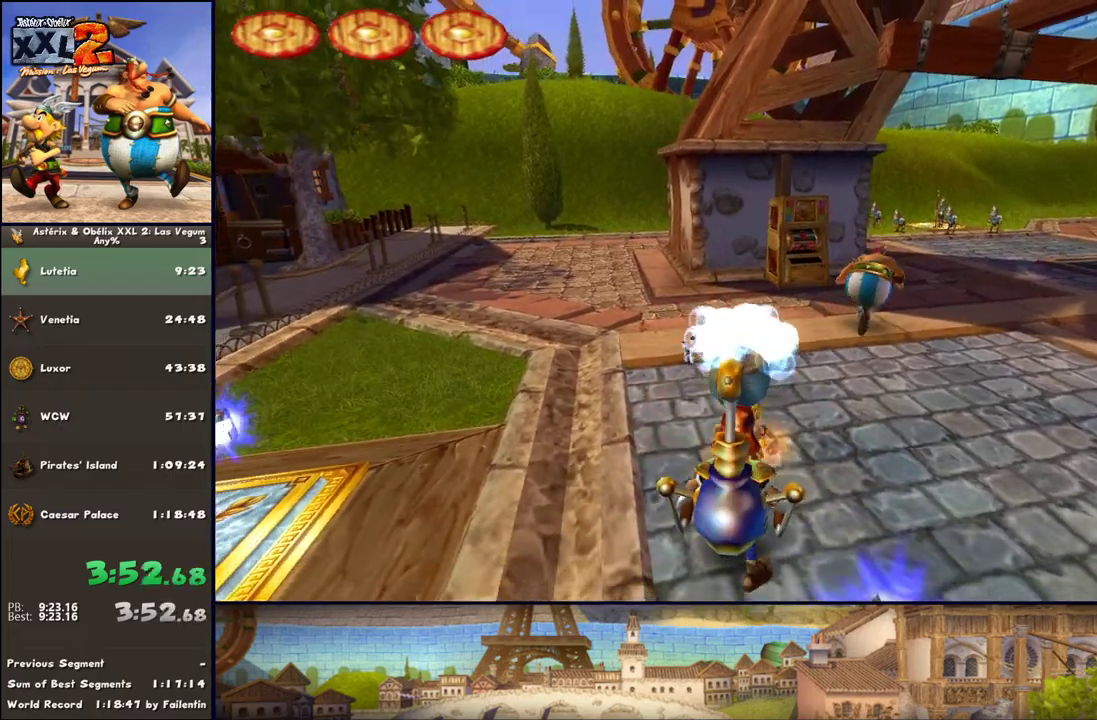
{"buttons": [], "left_stick": "down", "right_stick": "center", "events": [[83, "X", "down"], [167, "X", "up"], [417, "A", "down"], [467, "A", "up"]]}
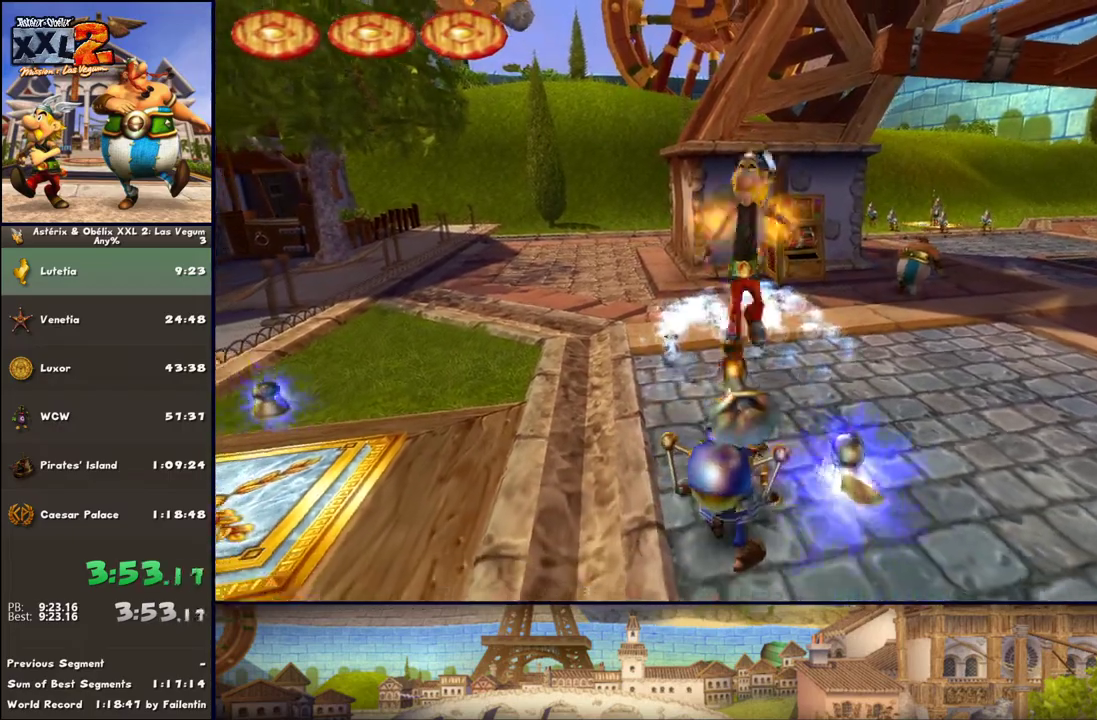
{"buttons": [], "left_stick": "down-right", "right_stick": "center", "events": [[33, "B", "down"], [167, "Y", "down"], [217, "B", "up"], [350, "left_stick", "down-right"], [400, "Y", "up"]]}
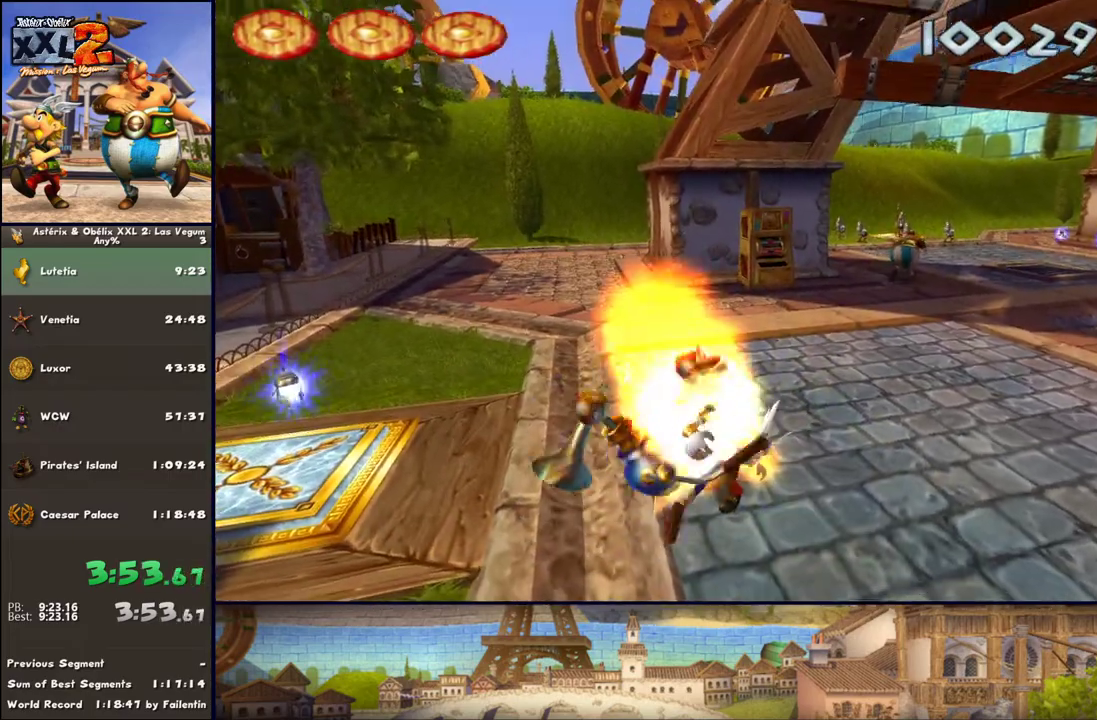
{"buttons": [], "left_stick": "right", "right_stick": "center", "events": [[33, "DPAD_LEFT", "down"], [150, "left_stick", "right"], [217, "DPAD_LEFT", "up"]]}
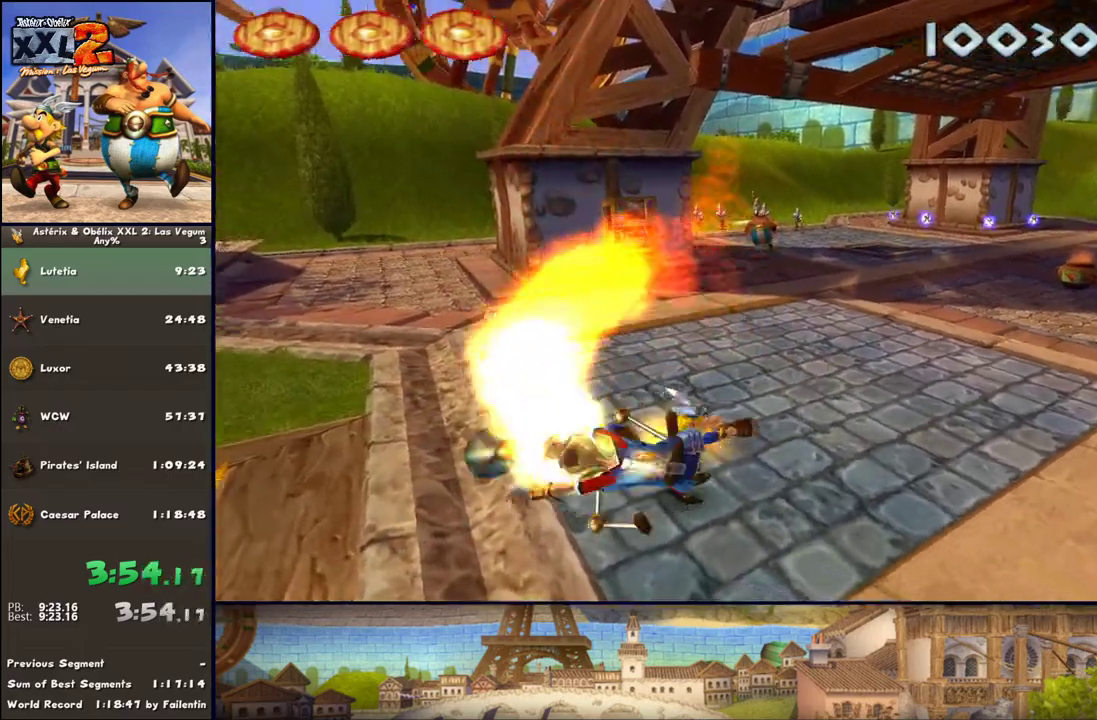
{"buttons": [], "left_stick": "up", "right_stick": "center", "events": [[83, "left_stick", "up"], [217, "X", "down"], [333, "X", "up"]]}
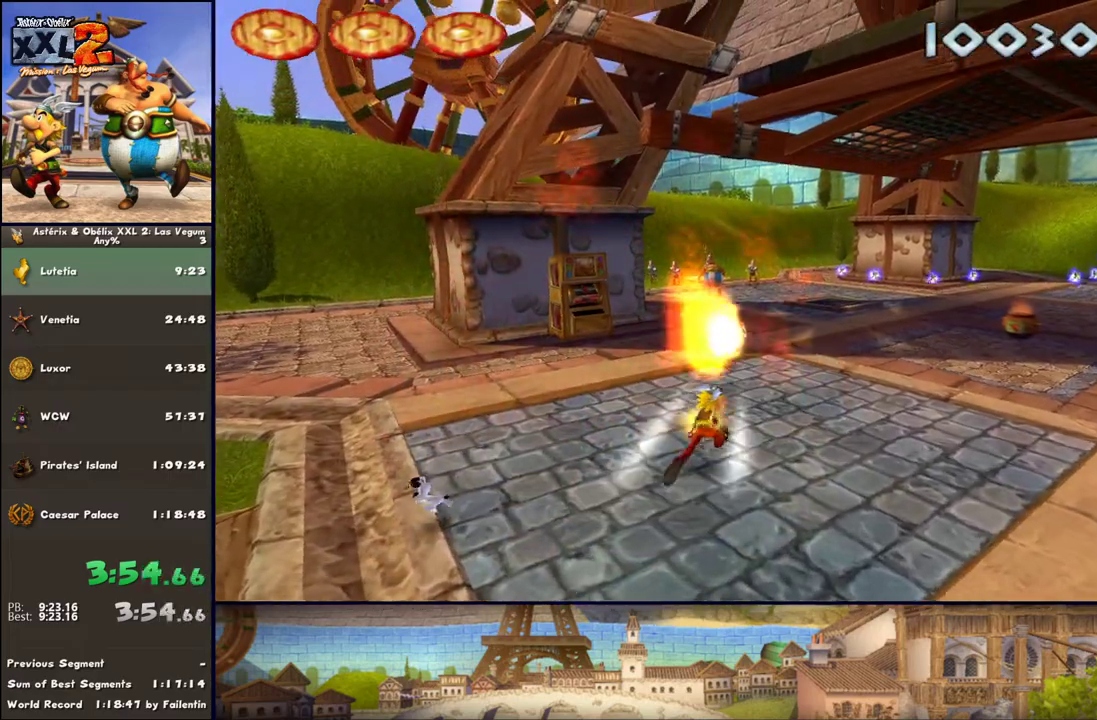
{"buttons": [], "left_stick": "up", "right_stick": "center", "events": [[83, "left_stick", "up-right"], [267, "left_stick", "up"]]}
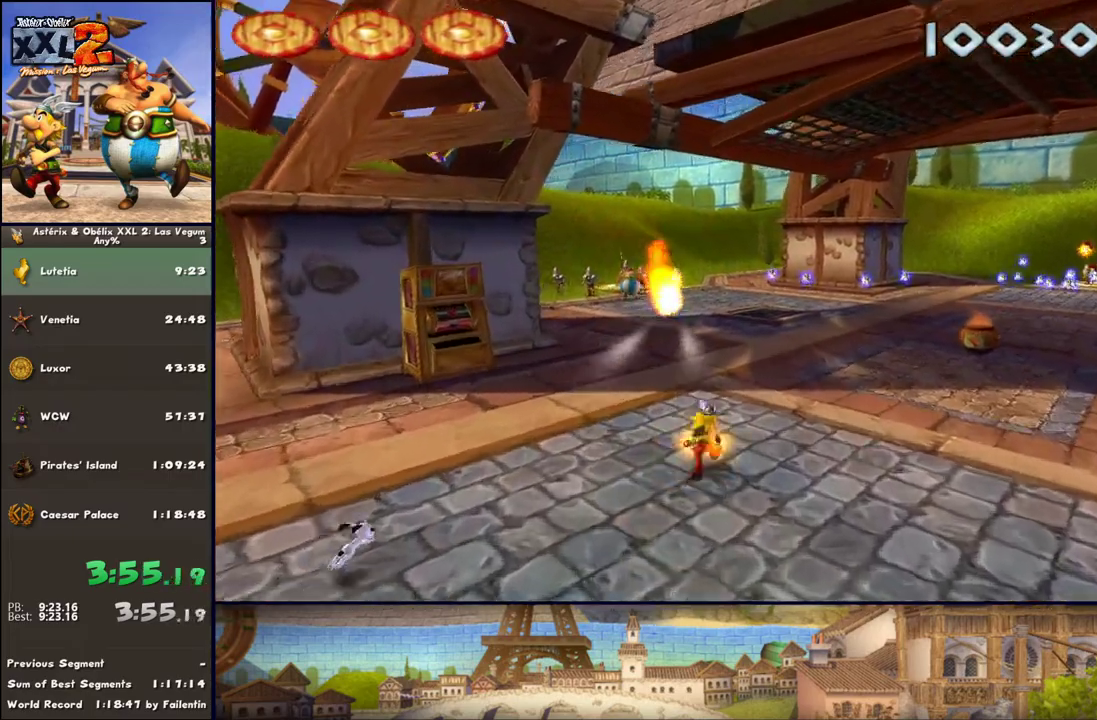
{"buttons": [], "left_stick": "up", "right_stick": "center", "events": [[83, "R1", "down"], [200, "R1", "up"]]}
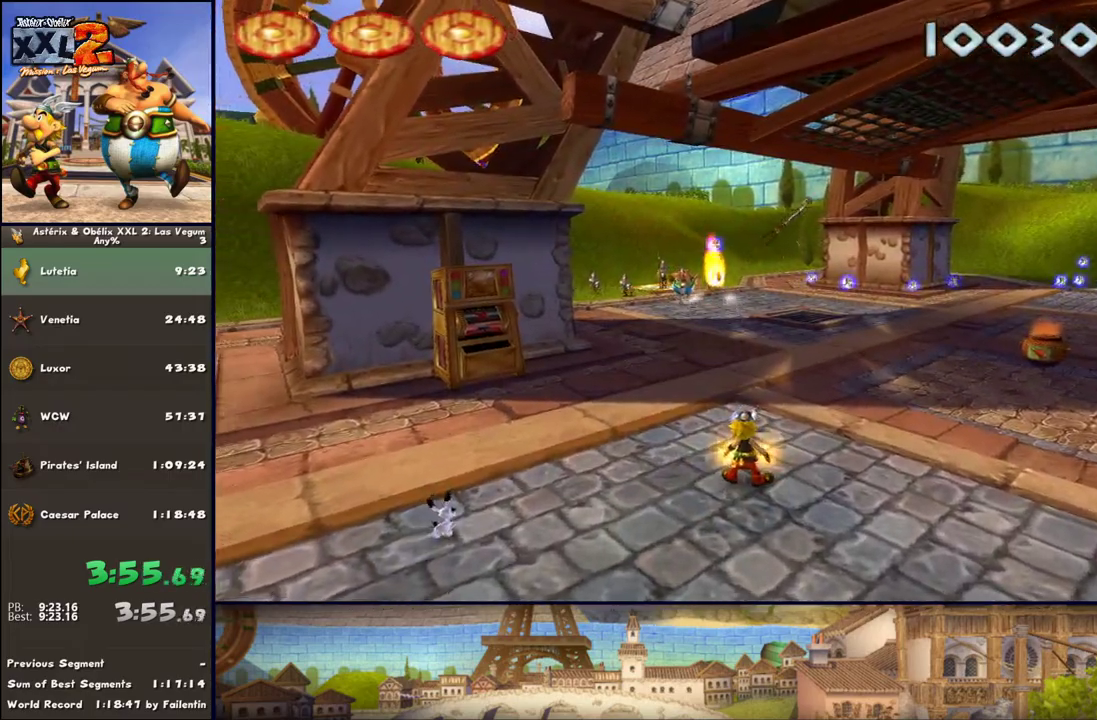
{"buttons": ["A"], "left_stick": "up", "right_stick": "center", "events": [[450, "A", "down"]]}
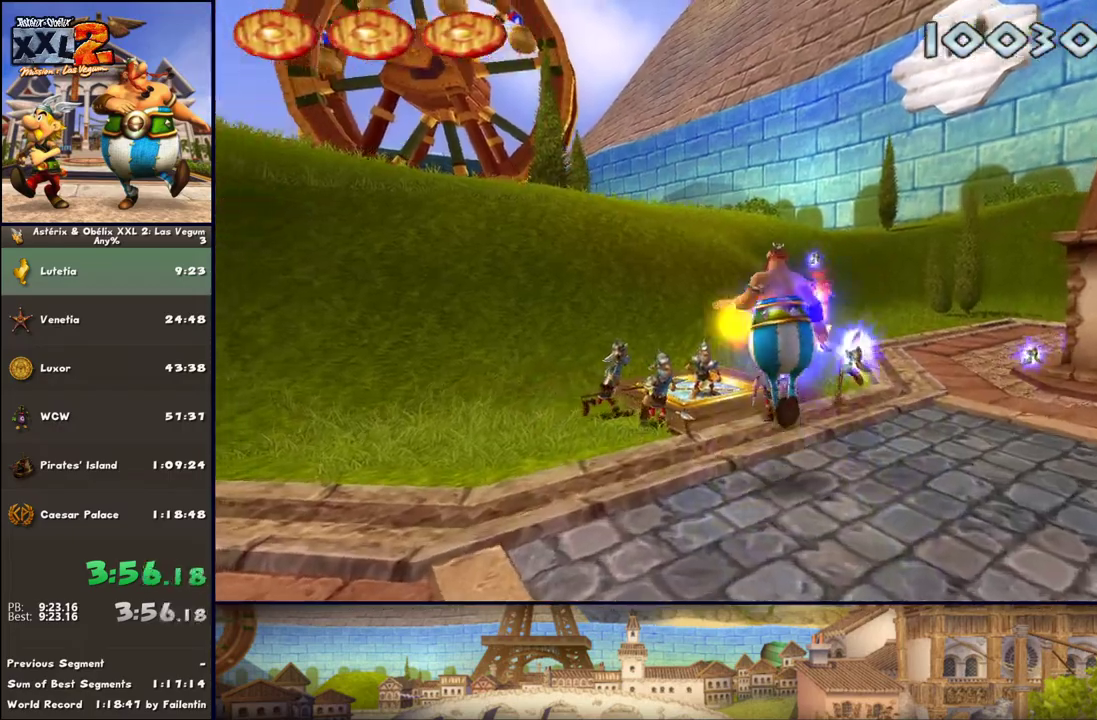
{"buttons": [], "left_stick": "up", "right_stick": "center", "events": [[17, "left_stick", "up-left"], [67, "A", "up"], [133, "A", "down"], [250, "A", "up"], [317, "left_stick", "up"]]}
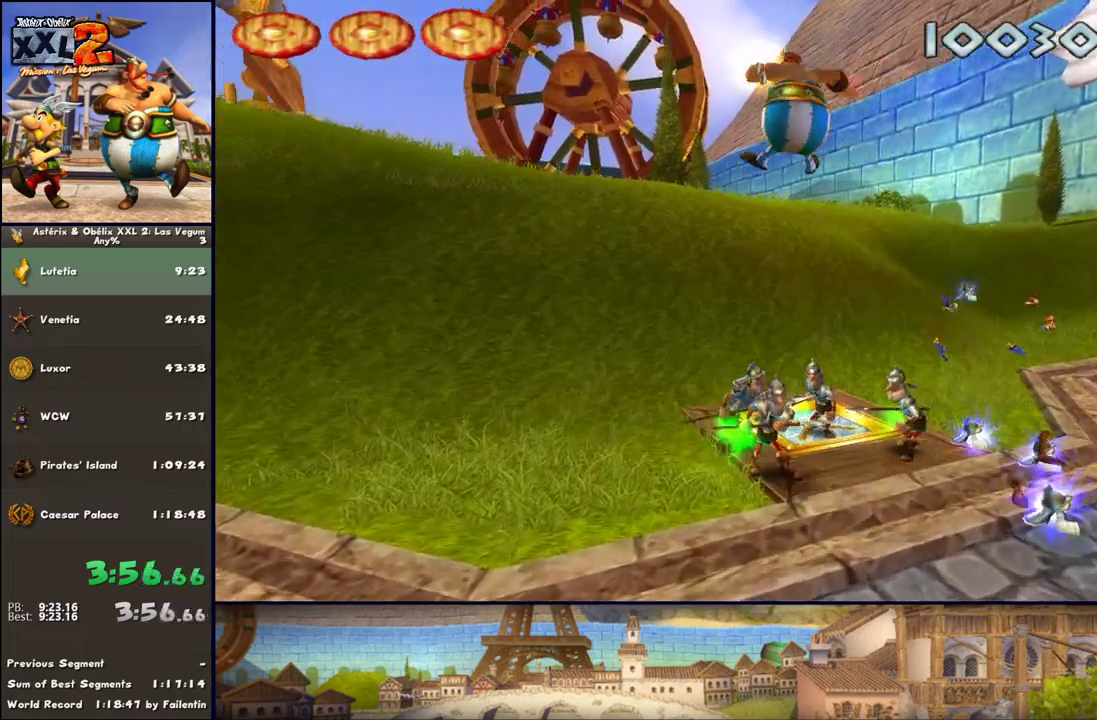
{"buttons": ["Y"], "left_stick": "up-right", "right_stick": "center", "events": [[133, "B", "down"], [250, "B", "up"], [317, "Y", "down"], [433, "Y", "up"], [433, "left_stick", "up-right"], [500, "Y", "down"]]}
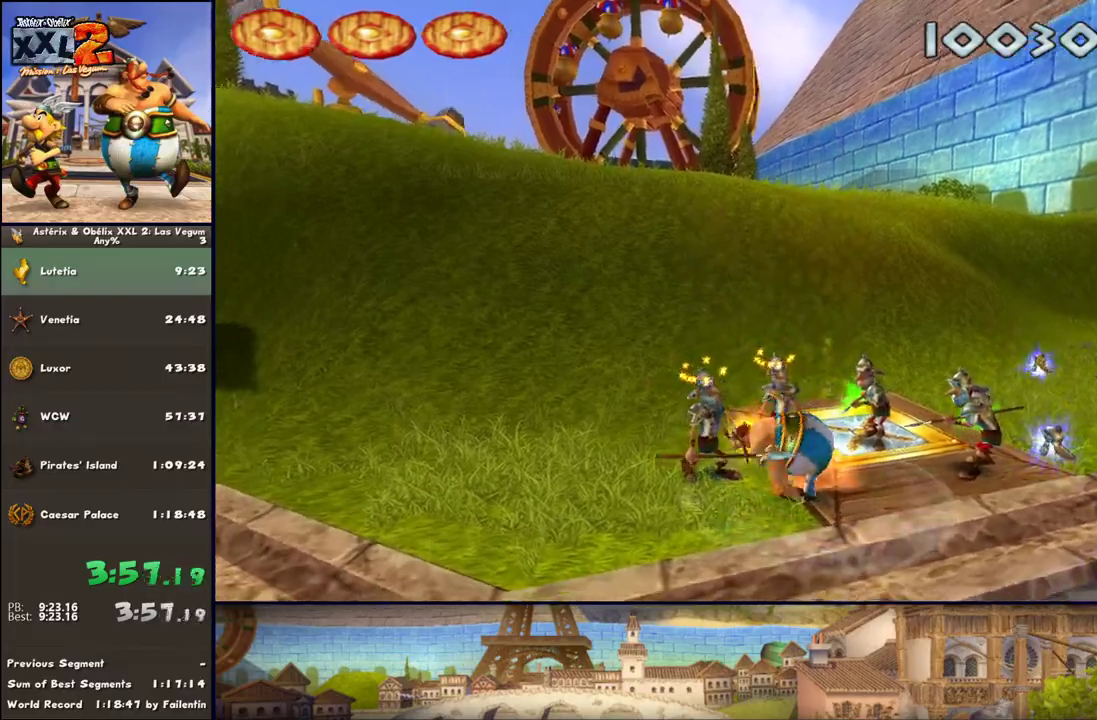
{"buttons": ["DPAD_LEFT"], "left_stick": "up", "right_stick": "center", "events": [[117, "Y", "up"], [367, "DPAD_LEFT", "down"], [367, "left_stick", "up"]]}
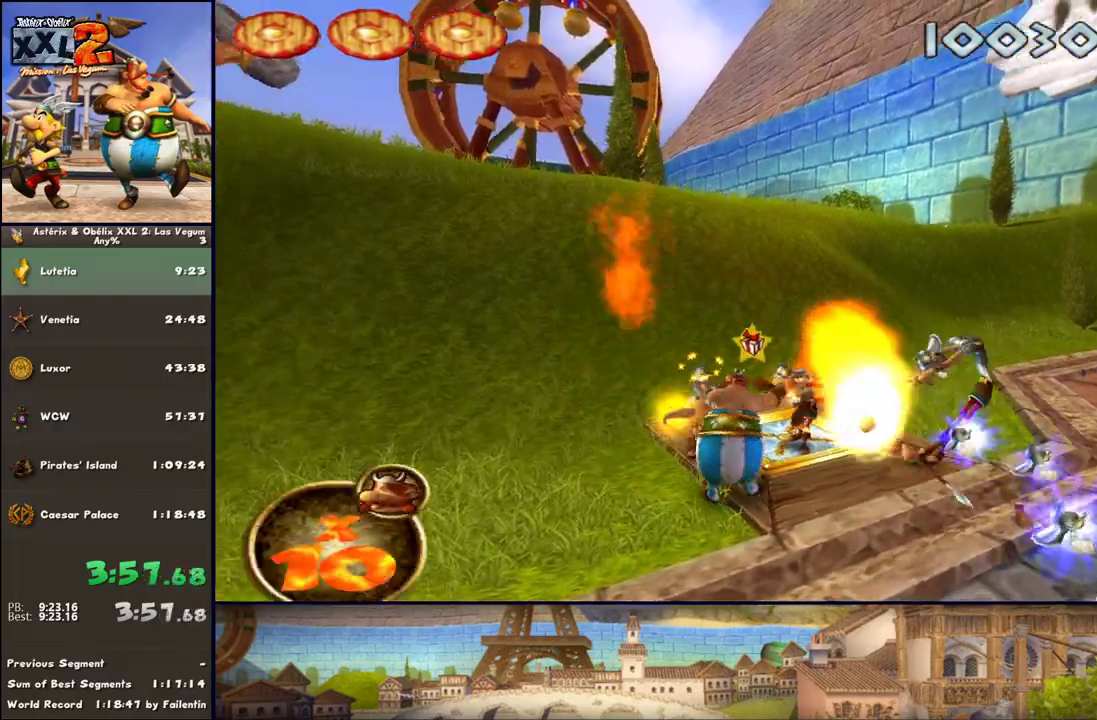
{"buttons": ["B"], "left_stick": "up", "right_stick": "center", "events": [[183, "DPAD_LEFT", "up"], [433, "B", "down"]]}